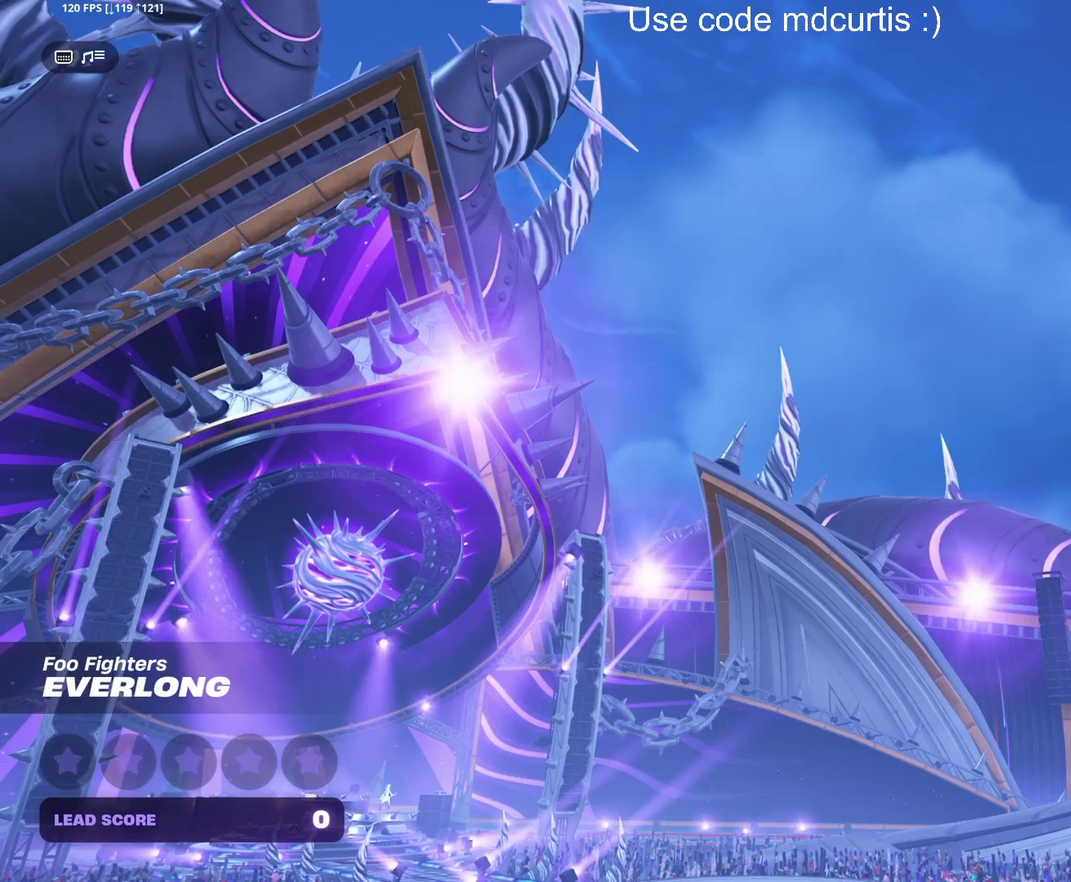
Gameplay with a controller (PlayStation layout); each line is a JSON object with the inputs held at the frame after it. "events" lists button and stick changes between this image and that frame as [ms after this image, input, new state], when the widget could be followed in between. Not read: L3 R3 left_stick right_stick.
{"buttons": [], "events": []}
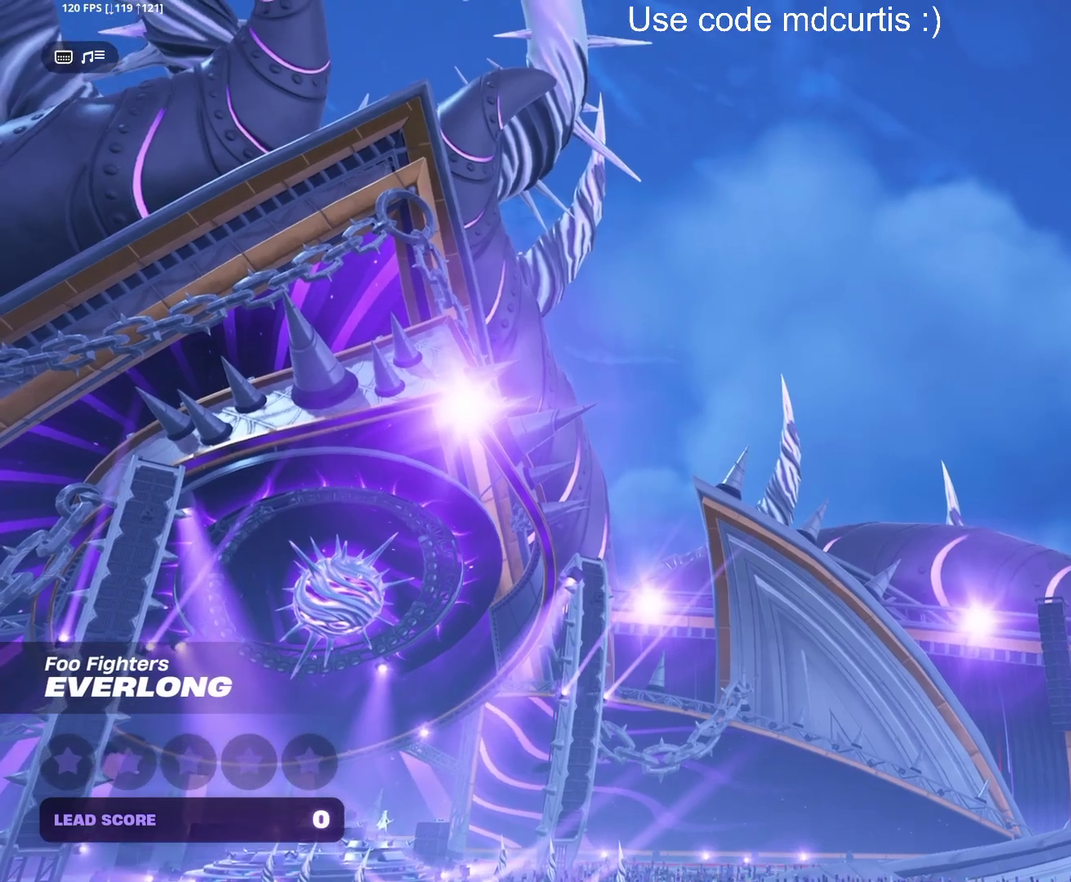
{"buttons": [], "events": []}
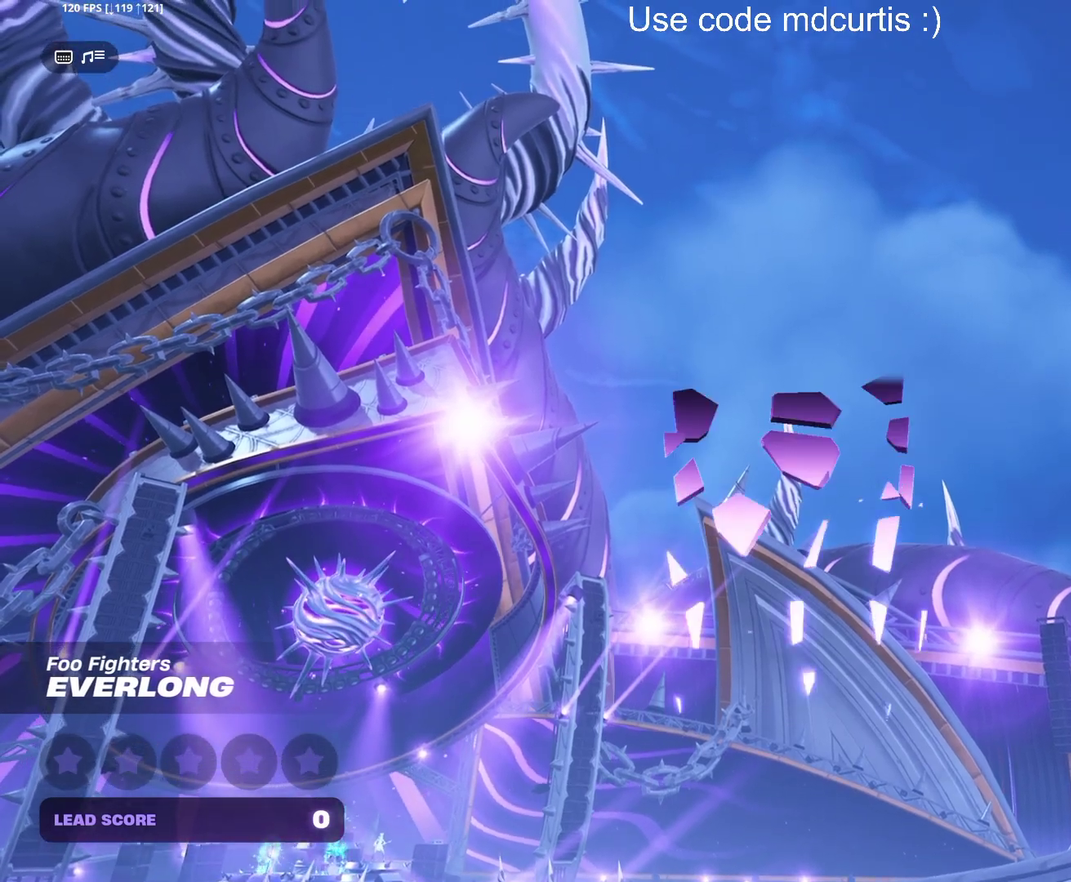
{"buttons": [], "events": []}
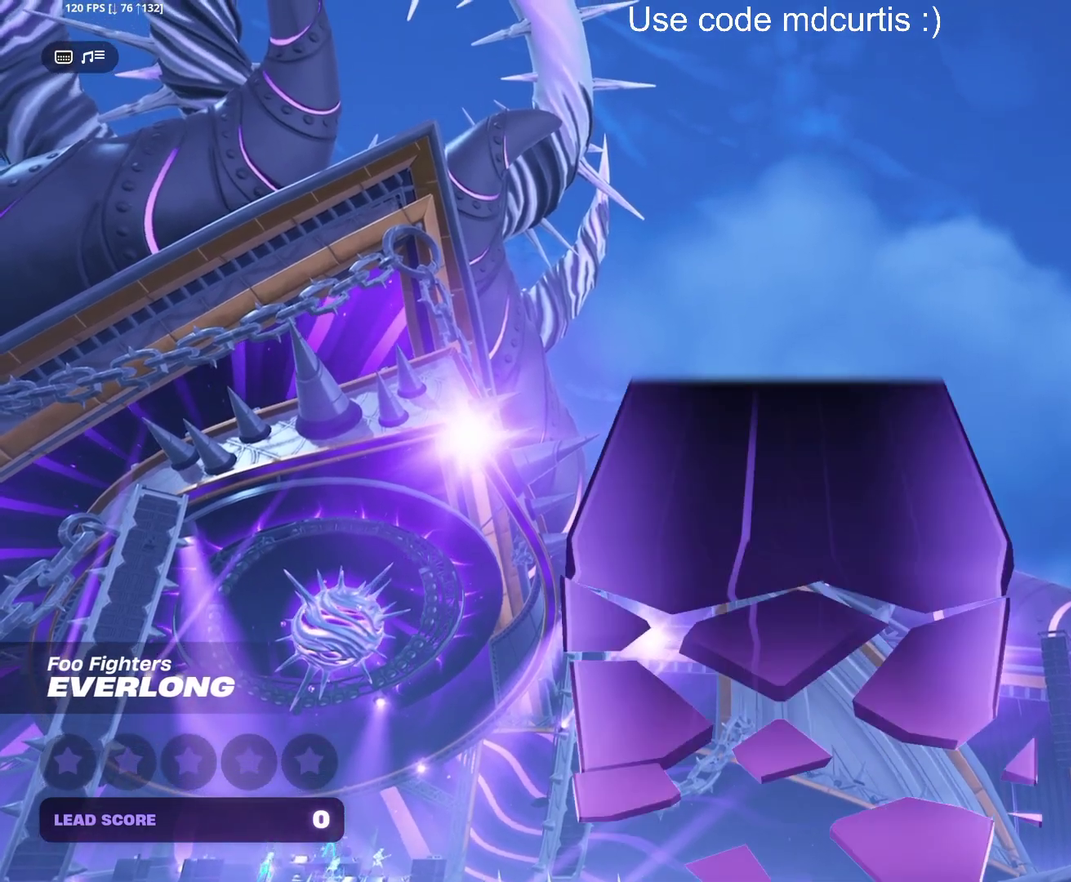
{"buttons": [], "events": []}
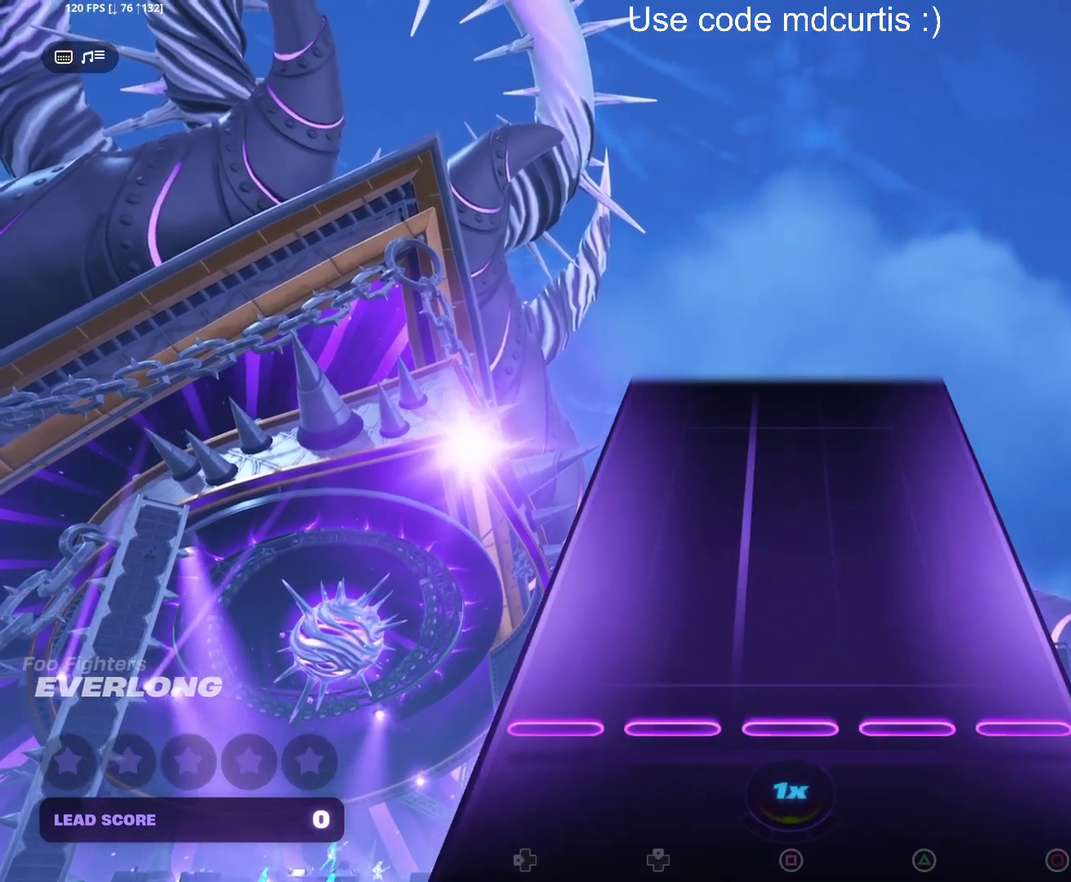
{"buttons": [], "events": []}
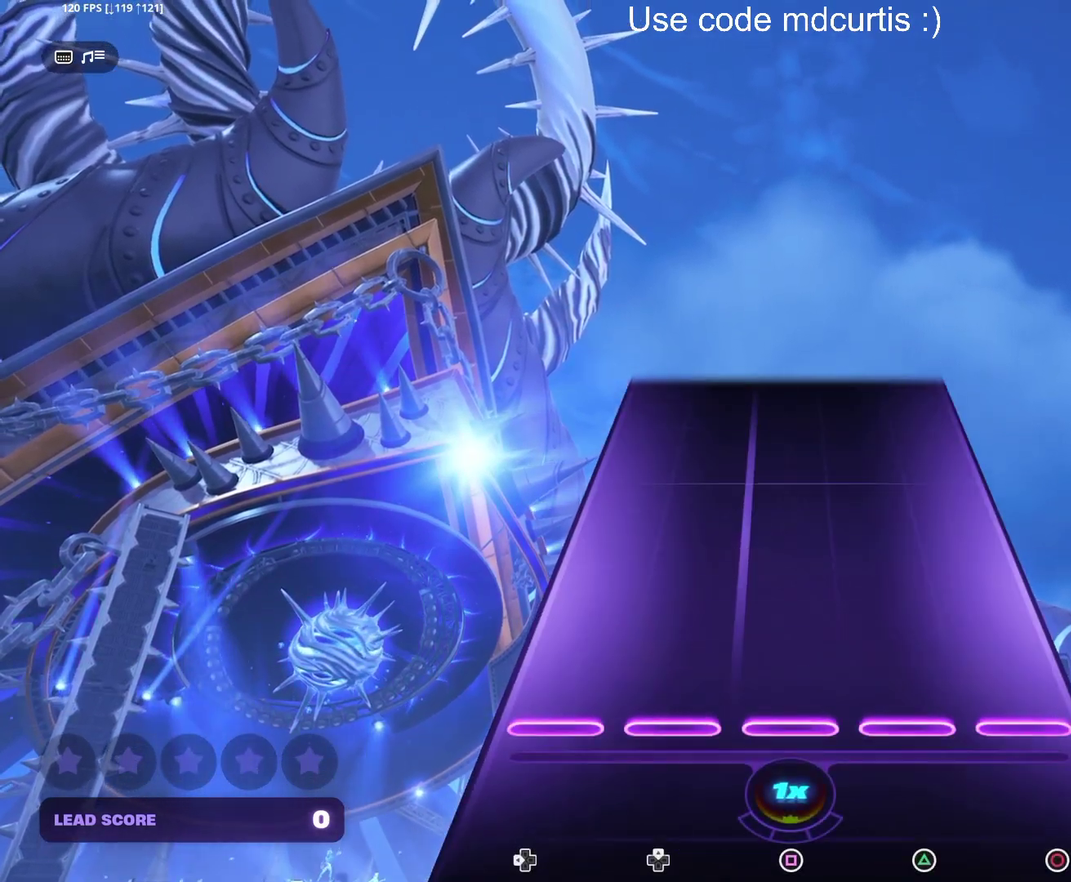
{"buttons": [], "events": []}
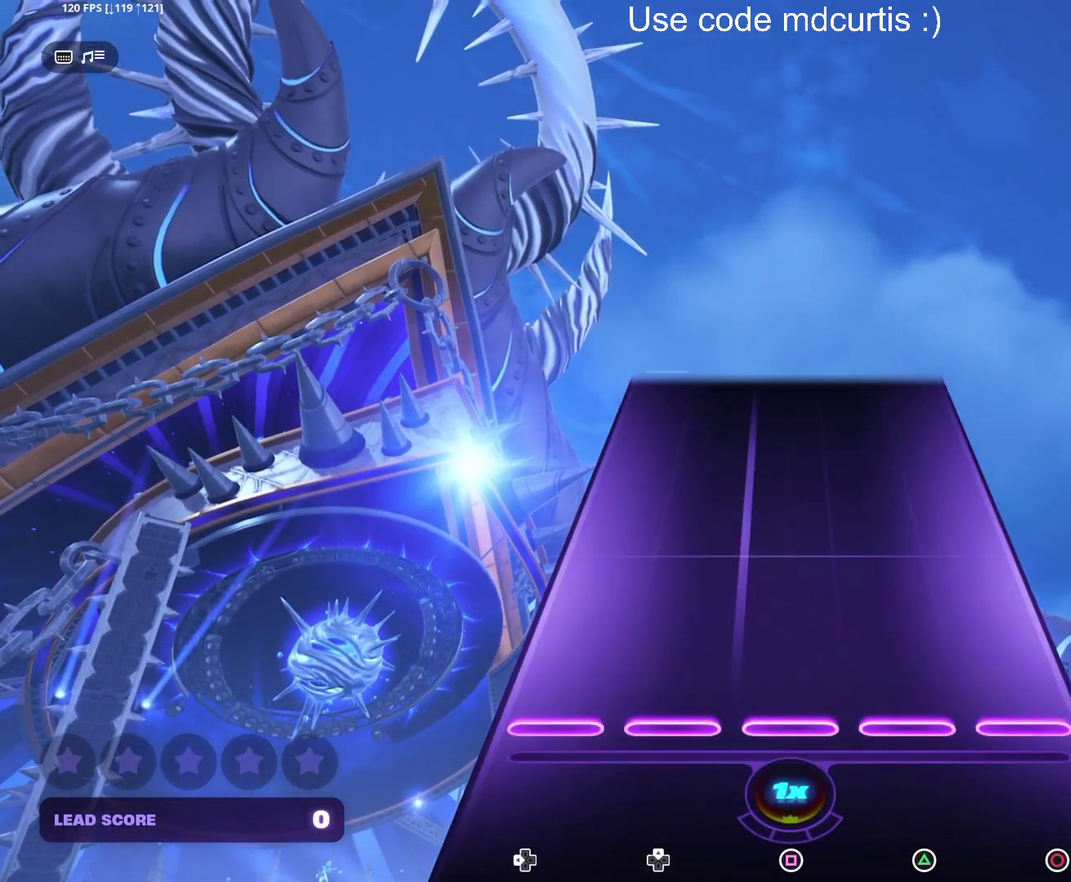
{"buttons": [], "events": []}
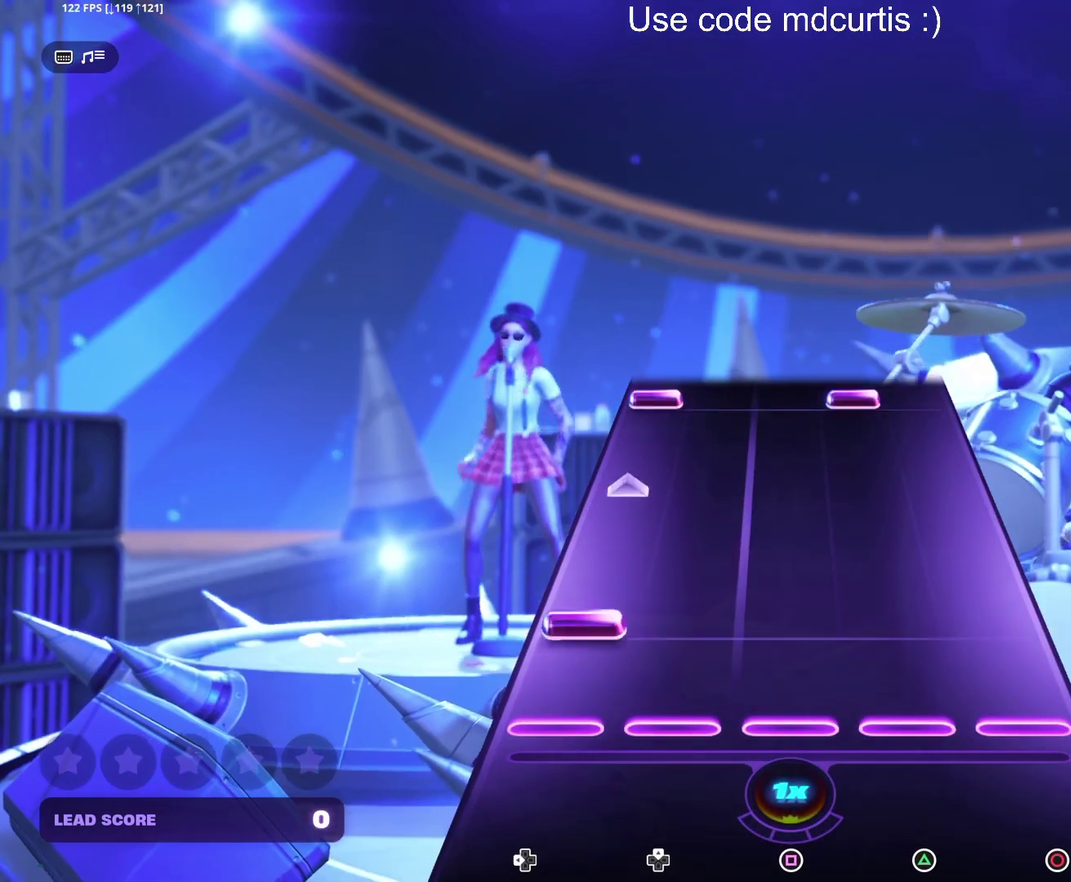
{"buttons": ["TRIANGLE", "DPAD_LEFT"], "events": [[117, "DPAD_LEFT", "down"], [300, "DPAD_LEFT", "up"], [483, "DPAD_LEFT", "down"], [500, "TRIANGLE", "down"]]}
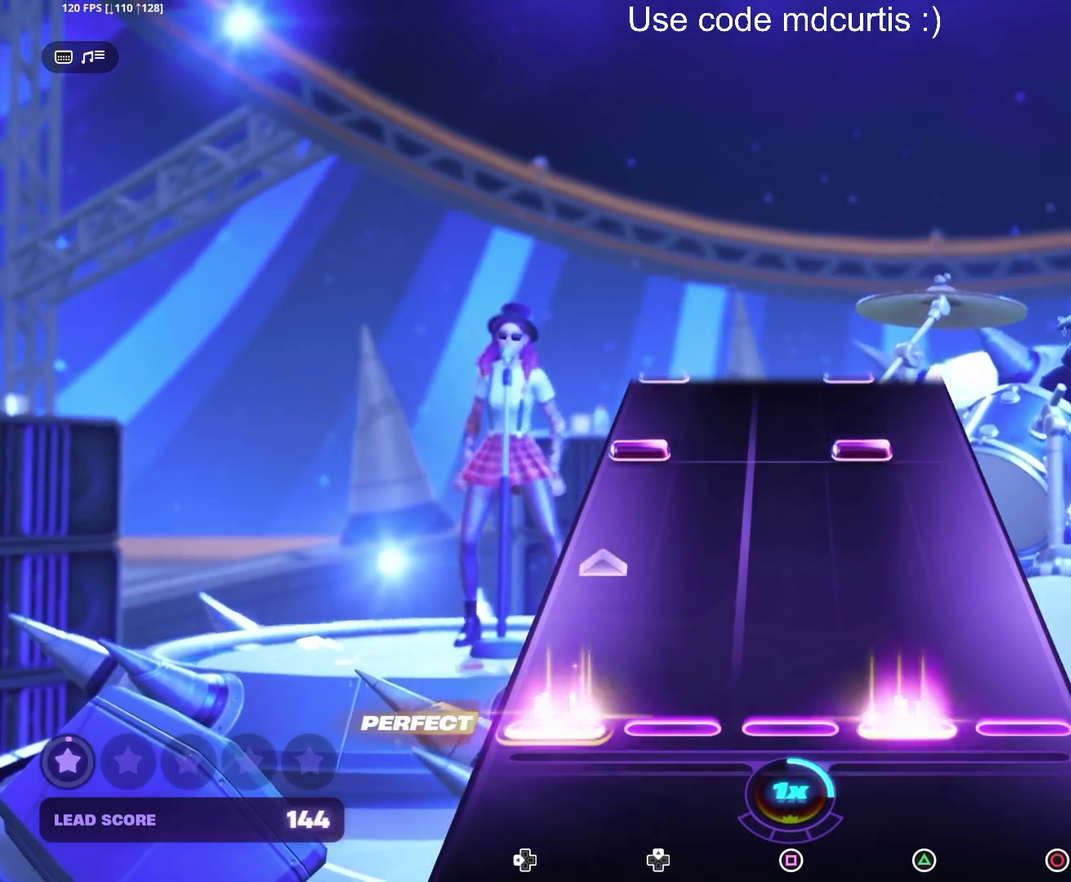
{"buttons": [], "events": [[150, "TRIANGLE", "up"], [167, "DPAD_LEFT", "up"], [367, "TRIANGLE", "down"], [383, "DPAD_LEFT", "down"], [483, "DPAD_LEFT", "up"], [483, "TRIANGLE", "up"]]}
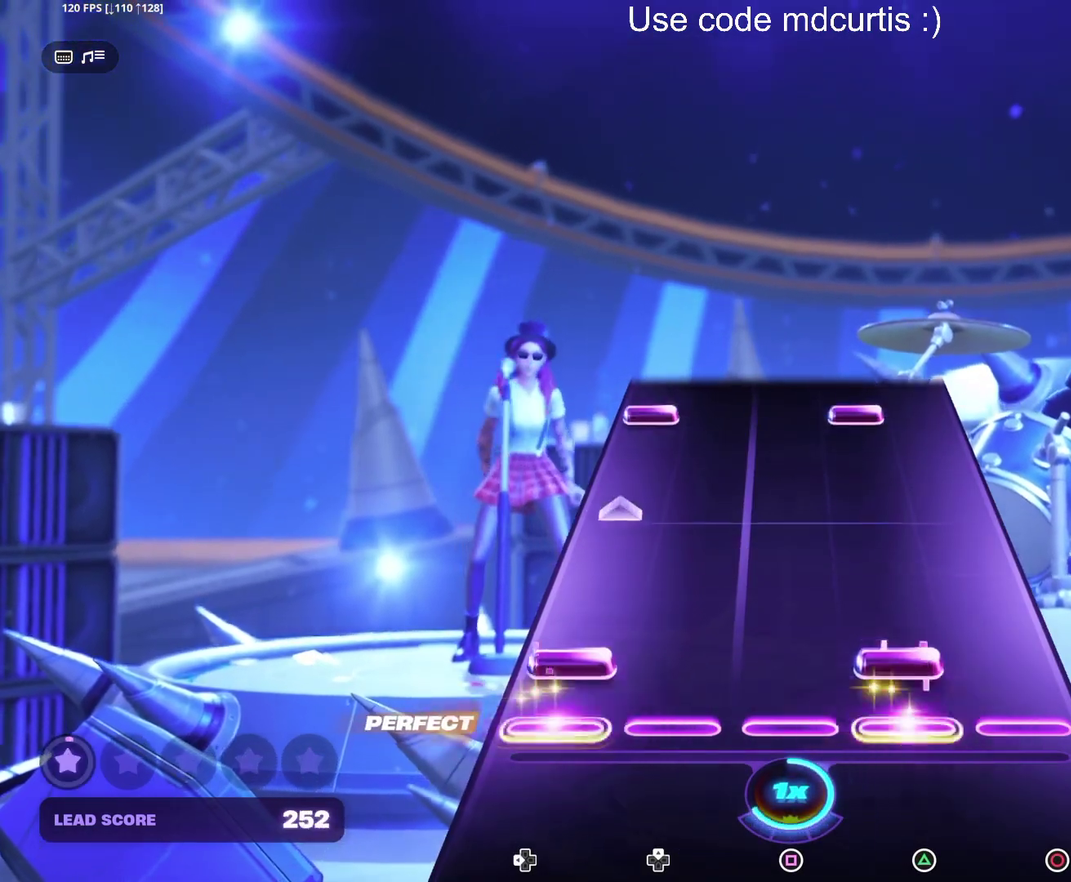
{"buttons": ["TRIANGLE", "DPAD_LEFT"], "events": [[67, "DPAD_LEFT", "down"], [67, "TRIANGLE", "down"], [217, "TRIANGLE", "up"], [250, "DPAD_LEFT", "up"], [433, "DPAD_LEFT", "down"], [433, "TRIANGLE", "down"]]}
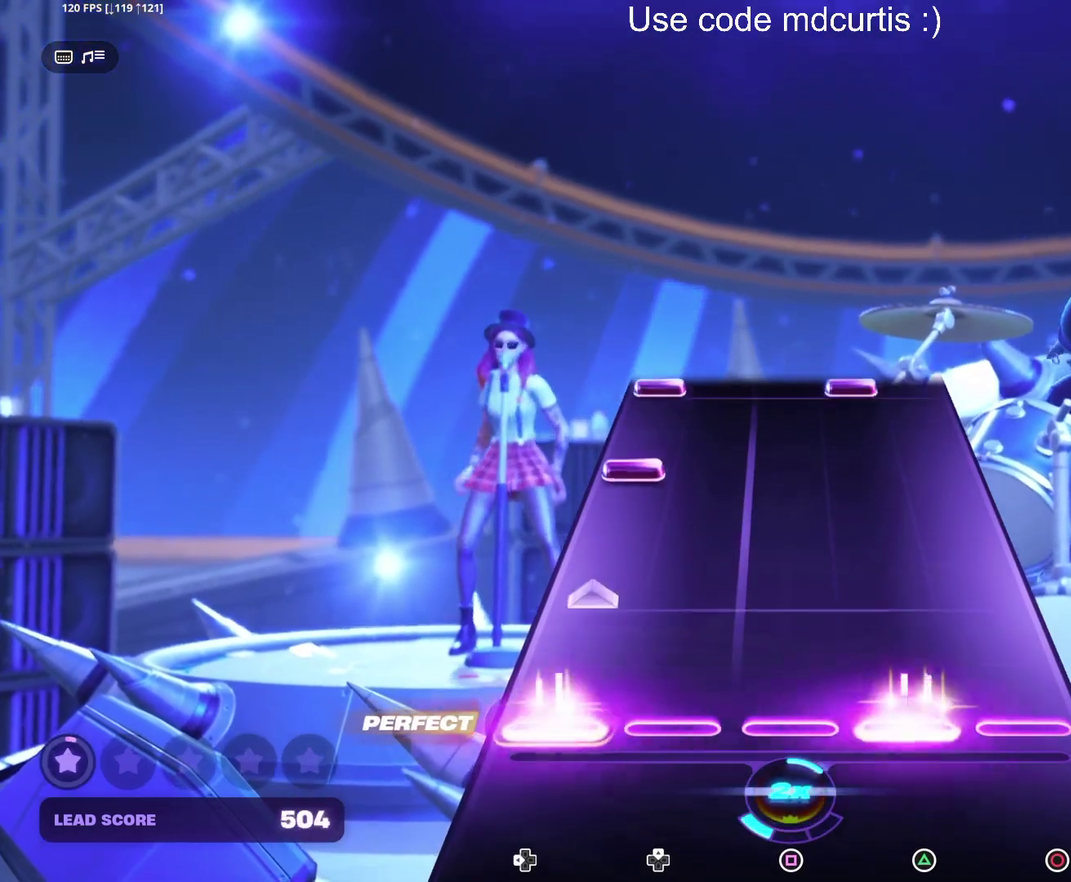
{"buttons": ["DPAD_LEFT"], "events": [[100, "TRIANGLE", "up"], [117, "DPAD_LEFT", "up"], [317, "DPAD_LEFT", "down"], [417, "DPAD_LEFT", "up"], [500, "DPAD_LEFT", "down"]]}
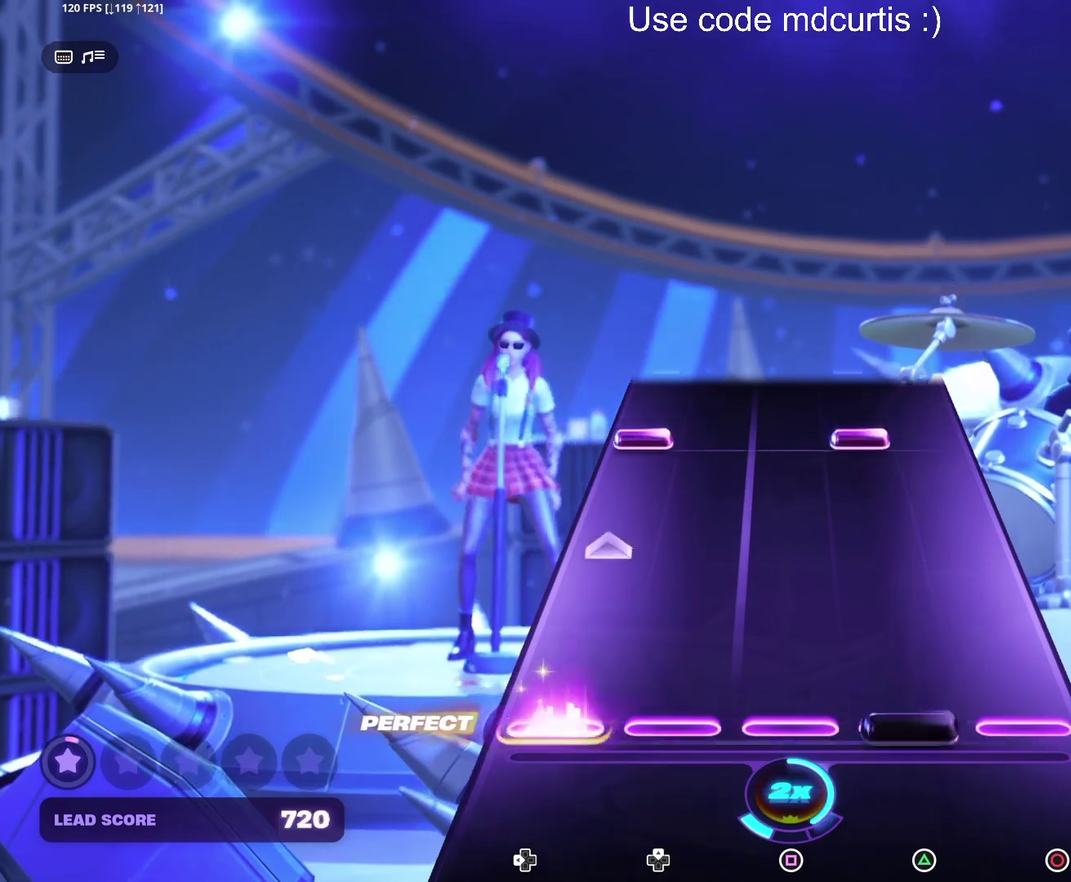
{"buttons": ["TRIANGLE", "DPAD_LEFT"], "events": [[17, "TRIANGLE", "down"], [183, "DPAD_LEFT", "up"], [183, "TRIANGLE", "up"], [400, "DPAD_LEFT", "down"], [400, "TRIANGLE", "down"]]}
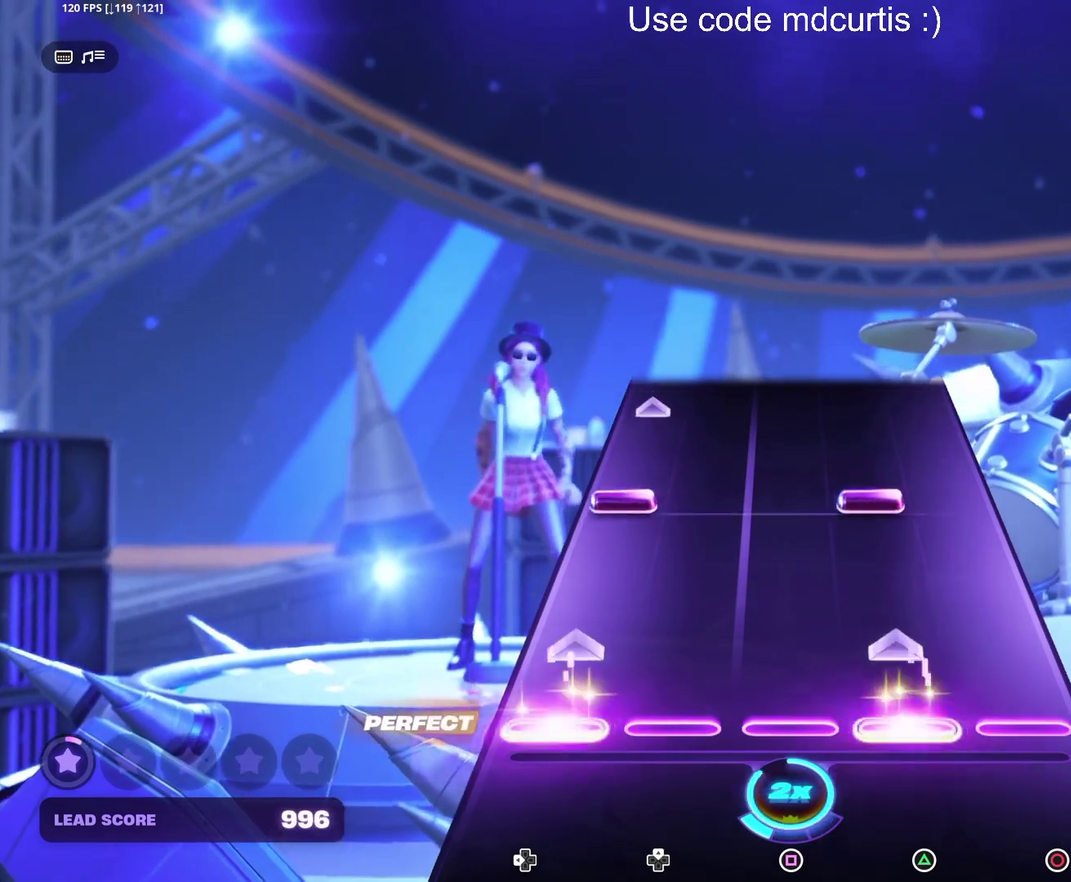
{"buttons": [], "events": [[83, "DPAD_LEFT", "up"], [83, "TRIANGLE", "up"], [267, "DPAD_LEFT", "down"], [267, "TRIANGLE", "down"], [433, "TRIANGLE", "up"], [467, "DPAD_LEFT", "up"]]}
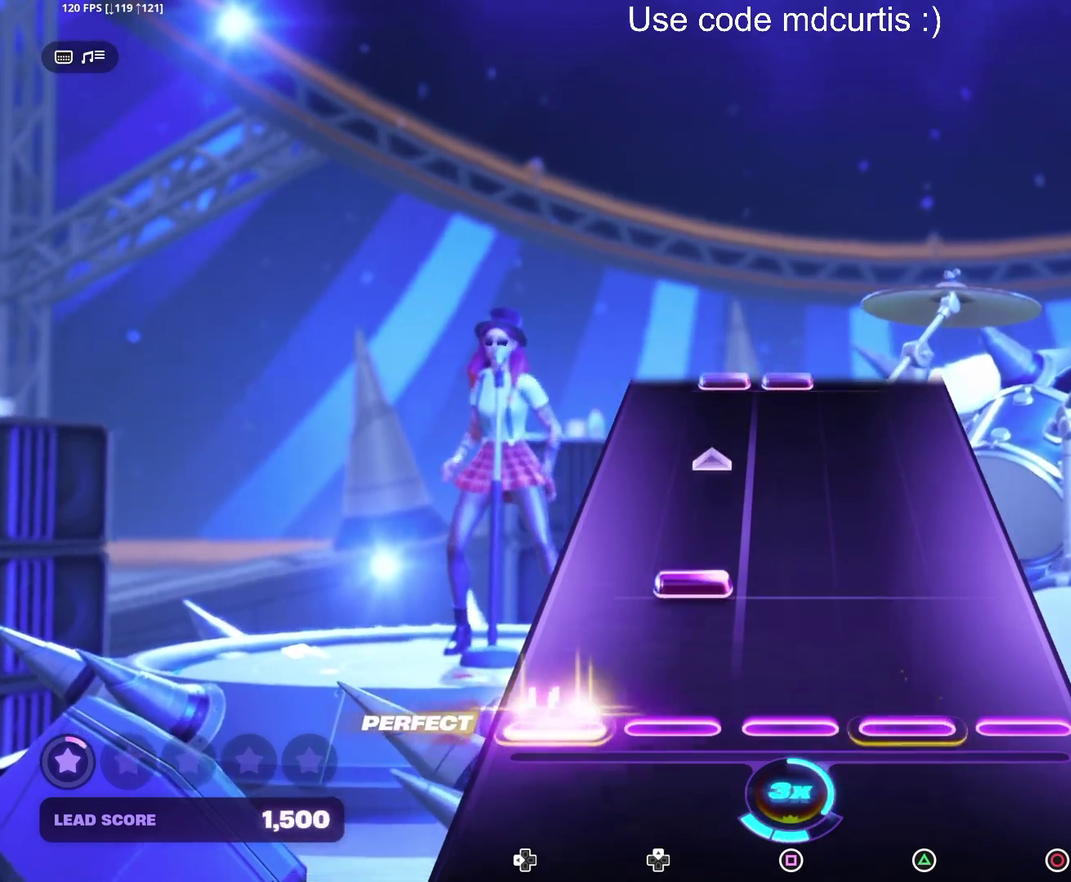
{"buttons": [], "events": [[150, "DPAD_UP", "down"], [350, "DPAD_UP", "up"]]}
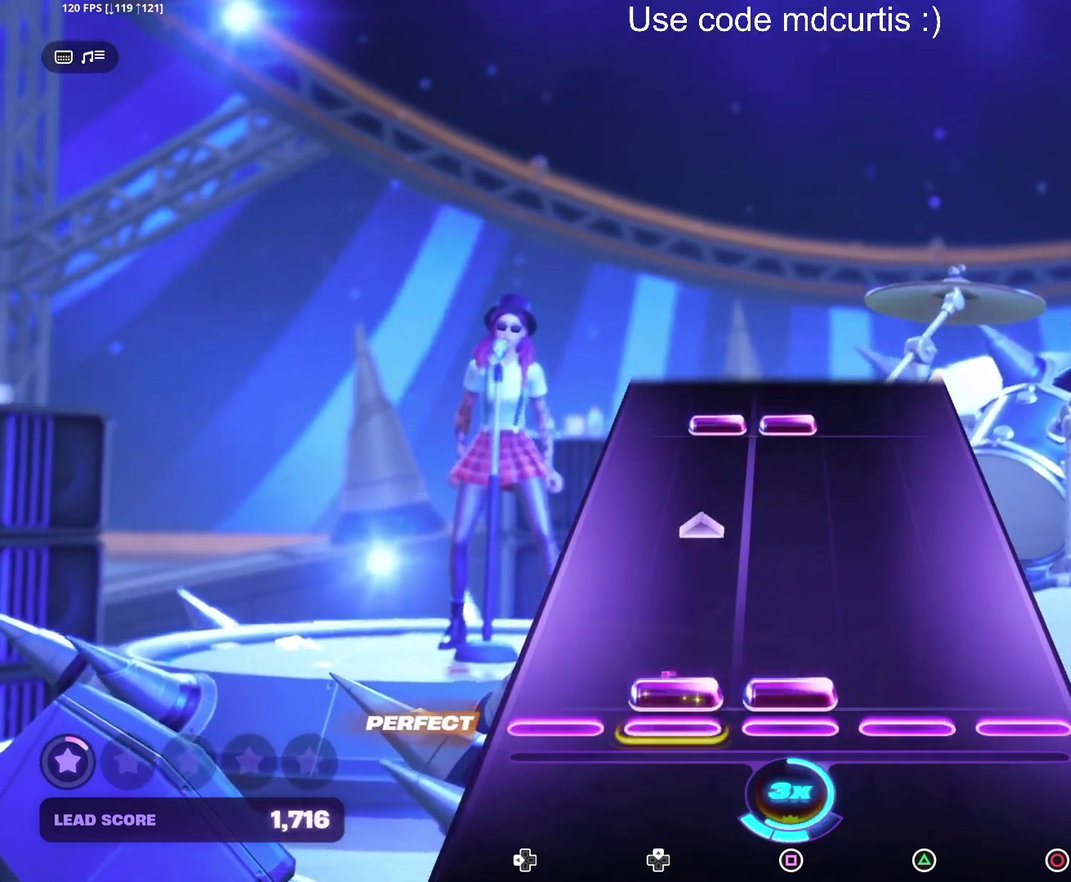
{"buttons": ["SQUARE", "DPAD_UP"], "events": [[50, "DPAD_UP", "down"], [50, "SQUARE", "down"], [217, "SQUARE", "up"], [233, "DPAD_UP", "up"], [433, "DPAD_UP", "down"], [433, "SQUARE", "down"]]}
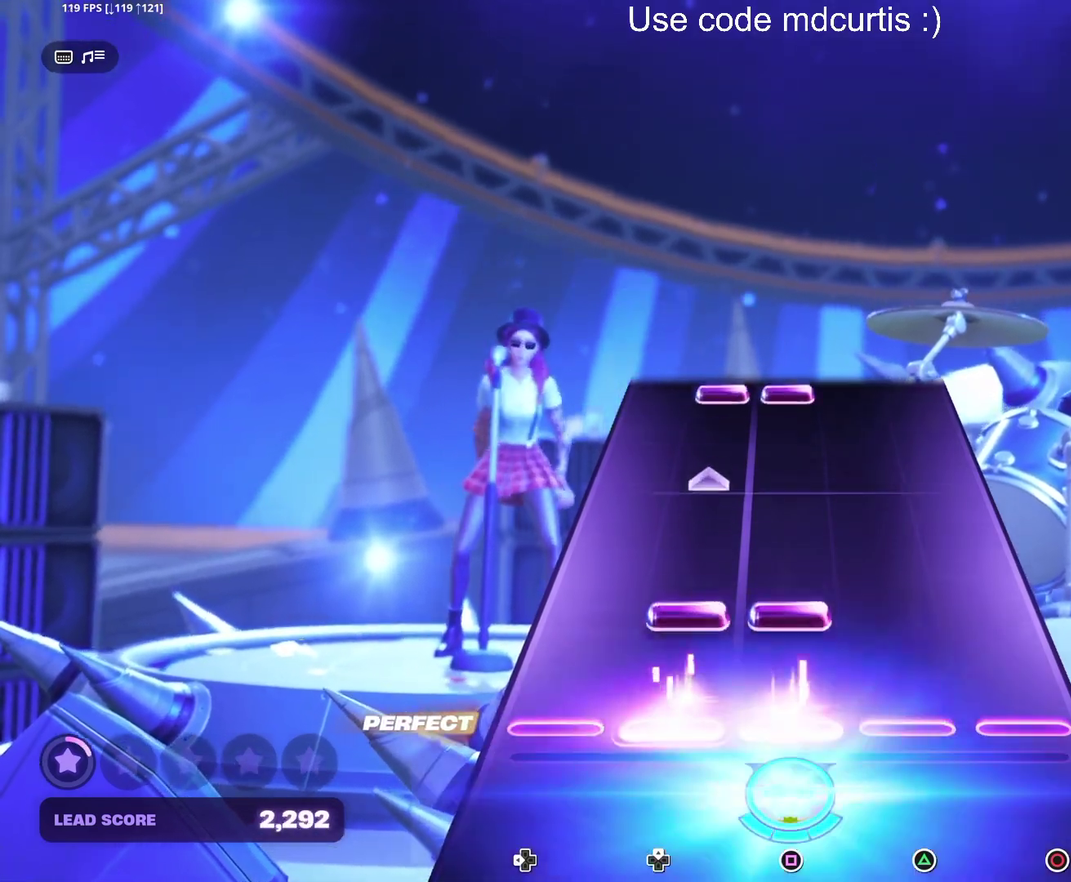
{"buttons": [], "events": [[33, "DPAD_UP", "up"], [33, "SQUARE", "up"], [133, "DPAD_UP", "down"], [133, "SQUARE", "down"], [300, "SQUARE", "up"], [317, "DPAD_UP", "up"]]}
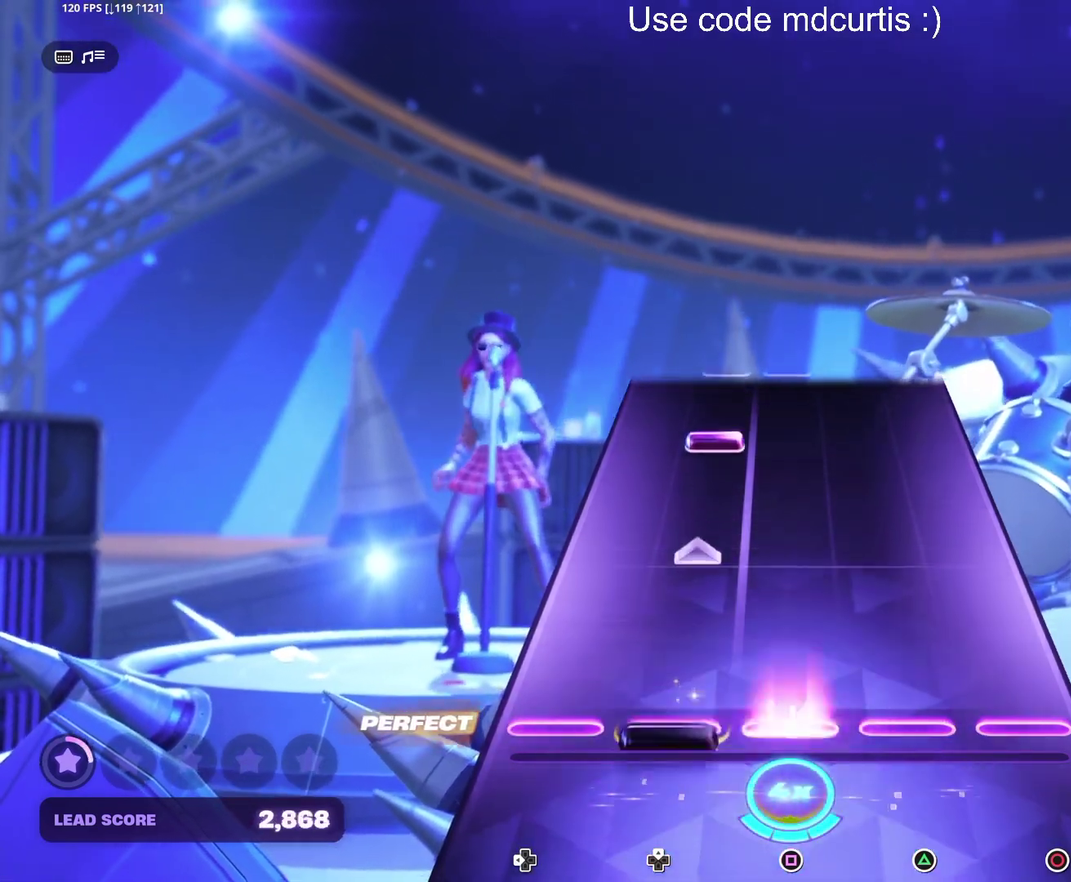
{"buttons": [], "events": [[17, "DPAD_UP", "down"], [17, "SQUARE", "down"], [200, "DPAD_UP", "up"], [200, "SQUARE", "up"], [383, "DPAD_UP", "down"], [483, "DPAD_UP", "up"]]}
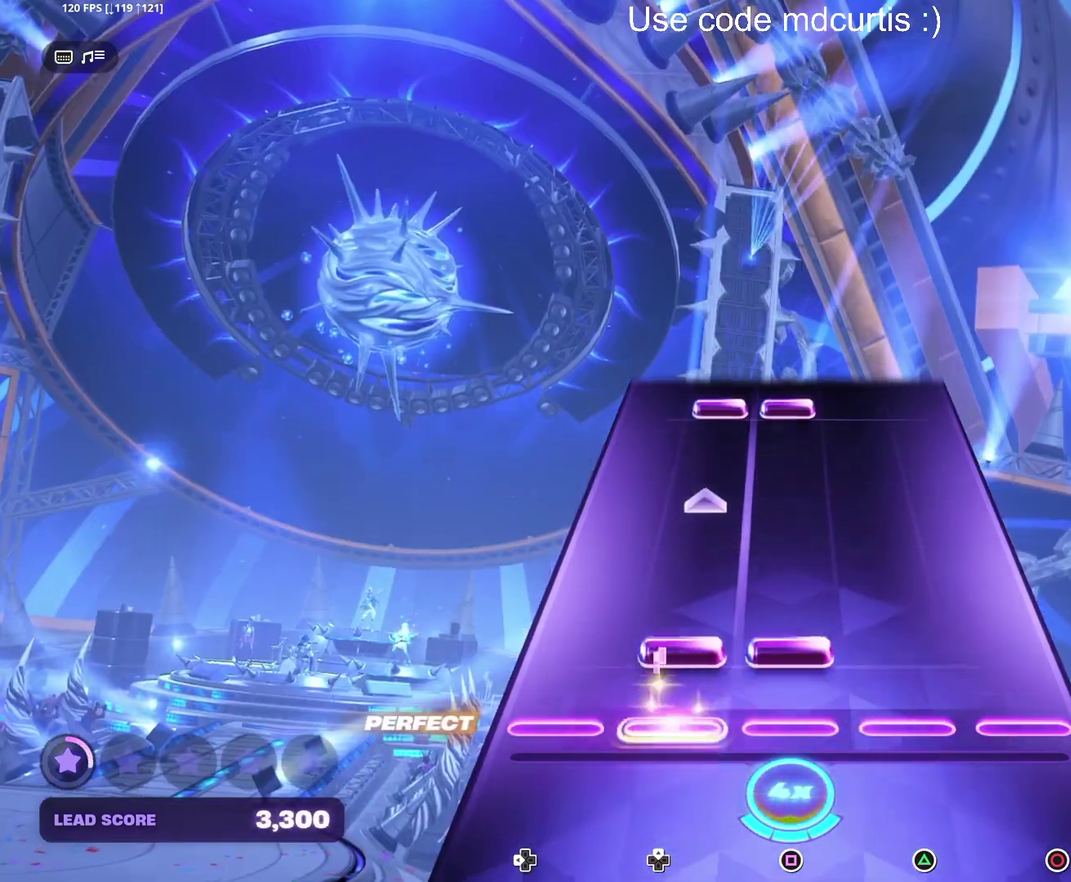
{"buttons": ["SQUARE", "DPAD_UP"], "events": [[67, "DPAD_UP", "down"], [83, "SQUARE", "down"], [267, "DPAD_UP", "up"], [267, "SQUARE", "up"], [467, "DPAD_UP", "down"], [467, "SQUARE", "down"]]}
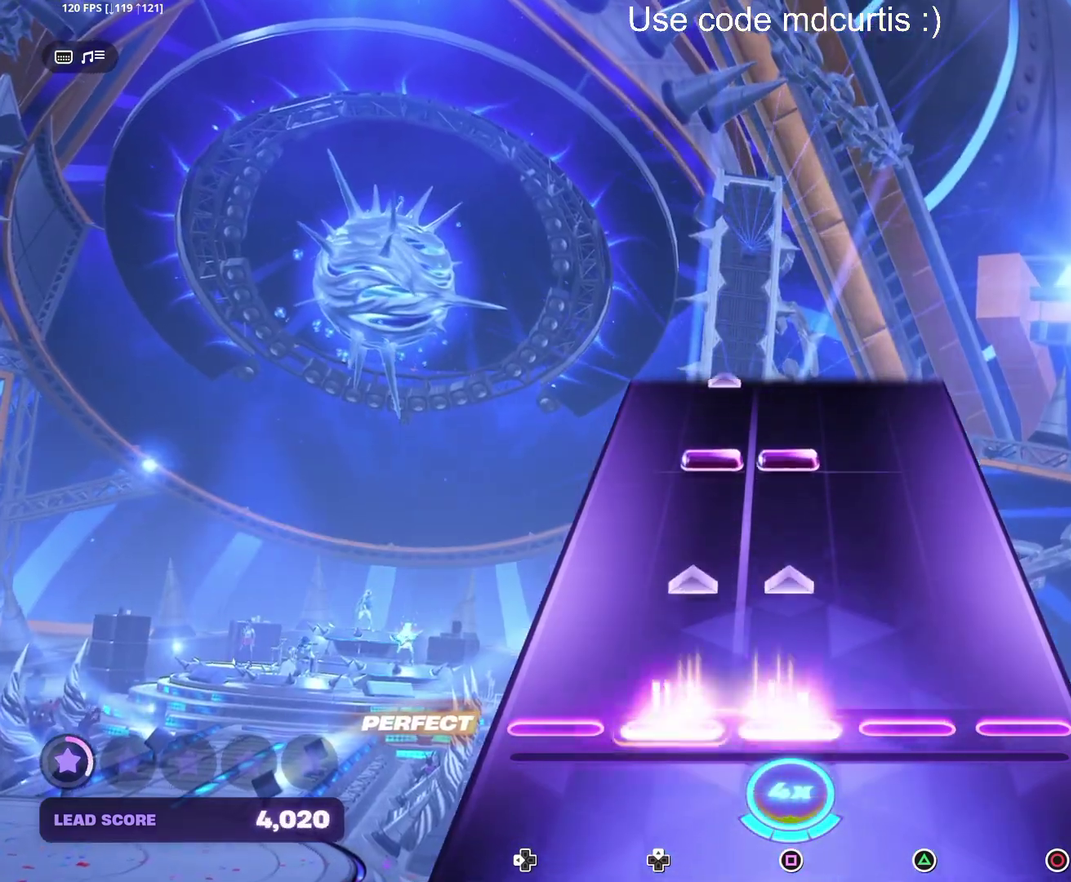
{"buttons": ["SQUARE", "DPAD_UP"], "events": [[150, "DPAD_UP", "up"], [167, "SQUARE", "up"], [333, "DPAD_UP", "down"], [333, "SQUARE", "down"]]}
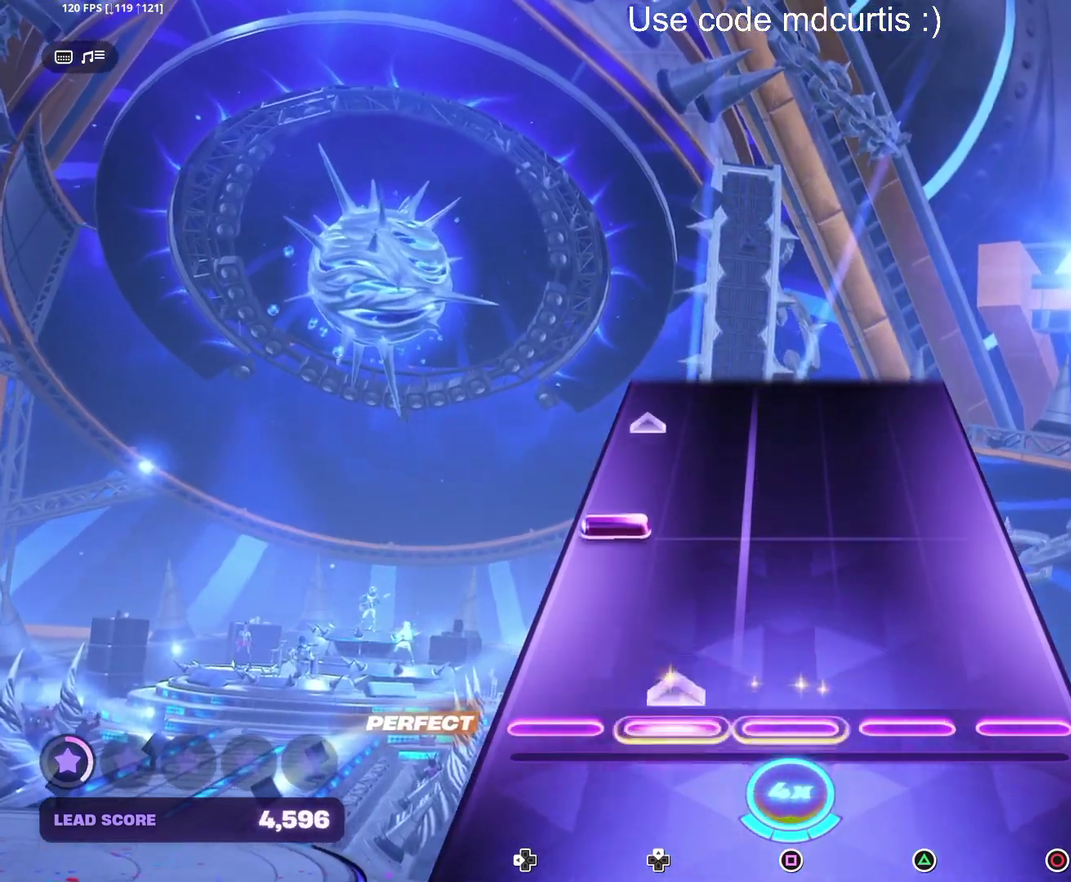
{"buttons": [], "events": [[17, "SQUARE", "up"], [33, "DPAD_UP", "up"], [233, "DPAD_LEFT", "down"], [433, "DPAD_LEFT", "up"]]}
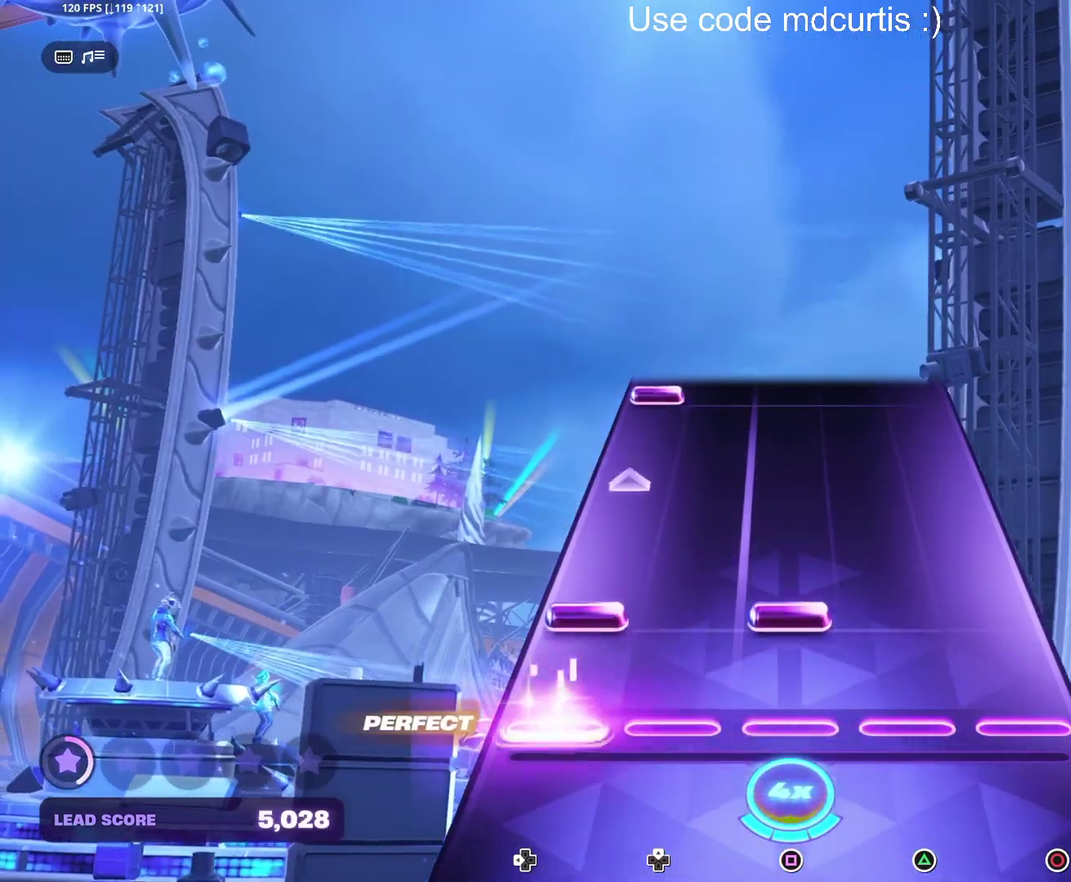
{"buttons": ["DPAD_LEFT"], "events": [[133, "DPAD_LEFT", "down"], [133, "SQUARE", "down"], [300, "DPAD_LEFT", "up"], [300, "SQUARE", "up"], [500, "DPAD_LEFT", "down"]]}
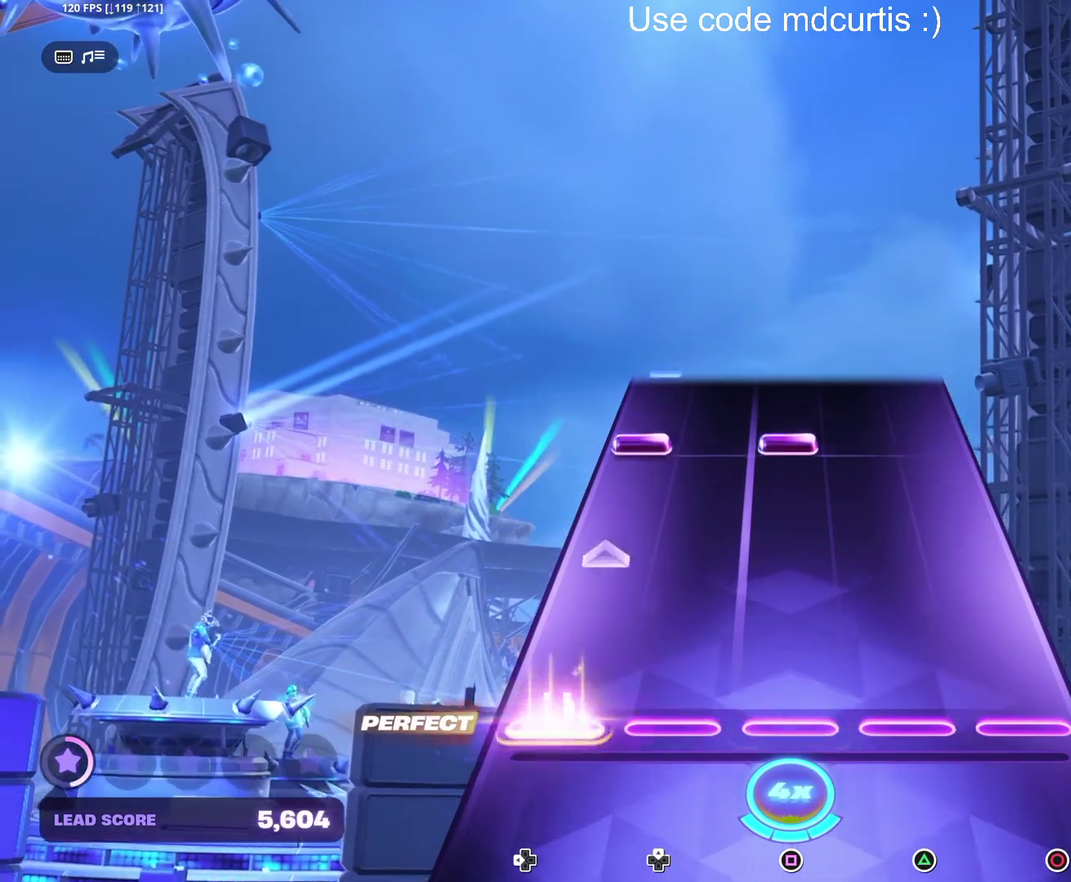
{"buttons": ["SQUARE", "DPAD_LEFT"], "events": [[183, "DPAD_LEFT", "up"], [383, "DPAD_LEFT", "down"], [400, "SQUARE", "down"]]}
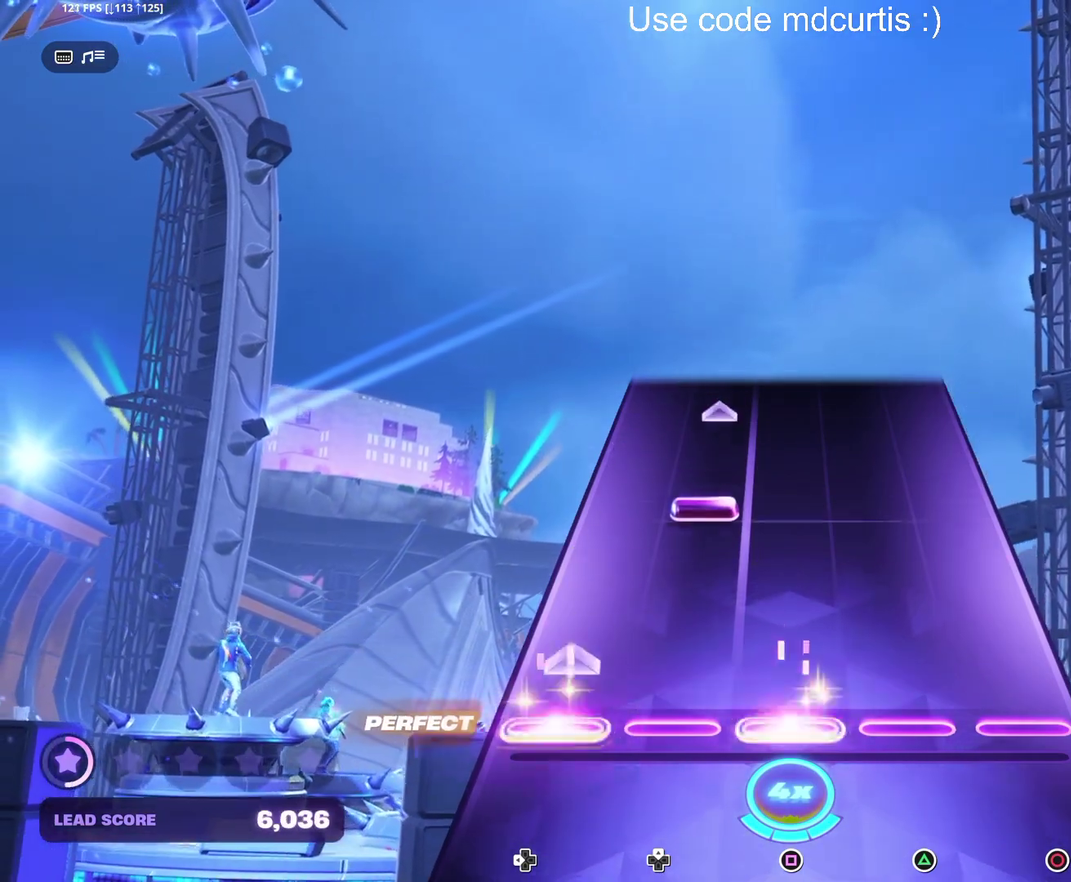
{"buttons": [], "events": [[67, "DPAD_LEFT", "up"], [67, "SQUARE", "up"], [267, "DPAD_UP", "down"], [450, "DPAD_UP", "up"]]}
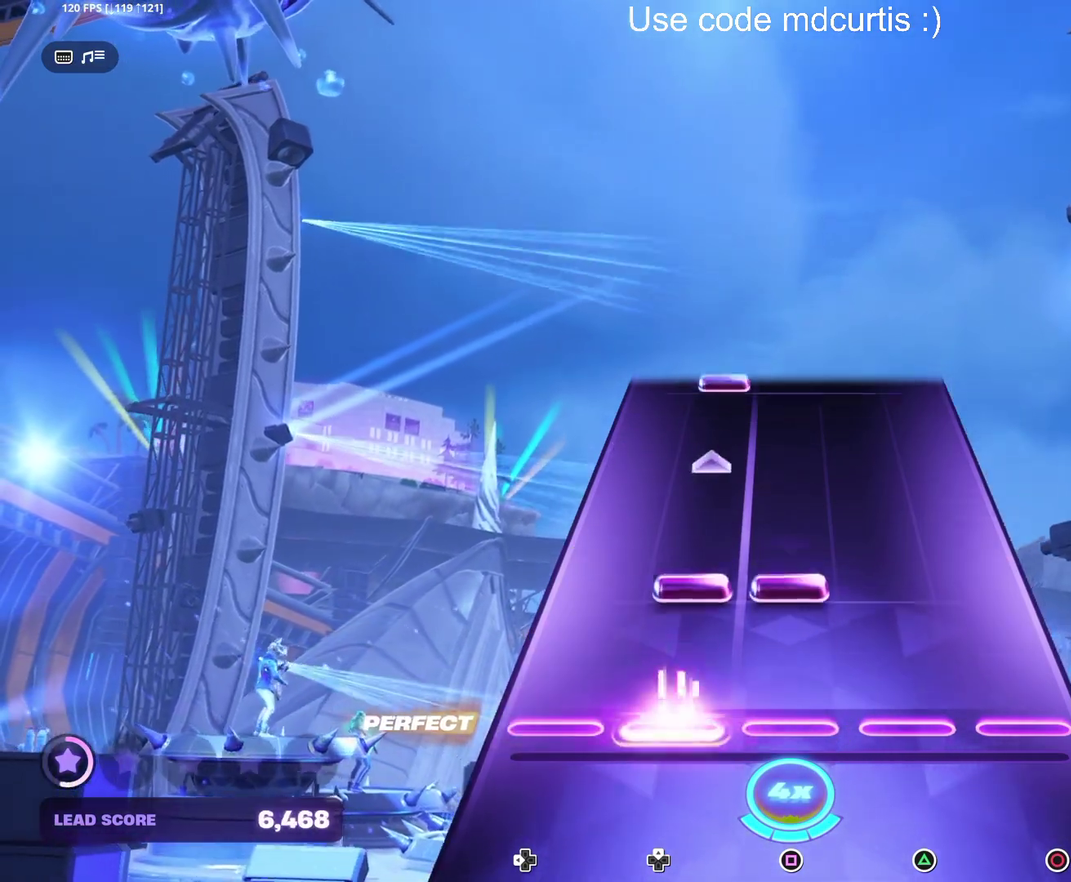
{"buttons": [], "events": [[133, "DPAD_UP", "down"], [150, "SQUARE", "down"], [317, "SQUARE", "up"], [333, "DPAD_UP", "up"]]}
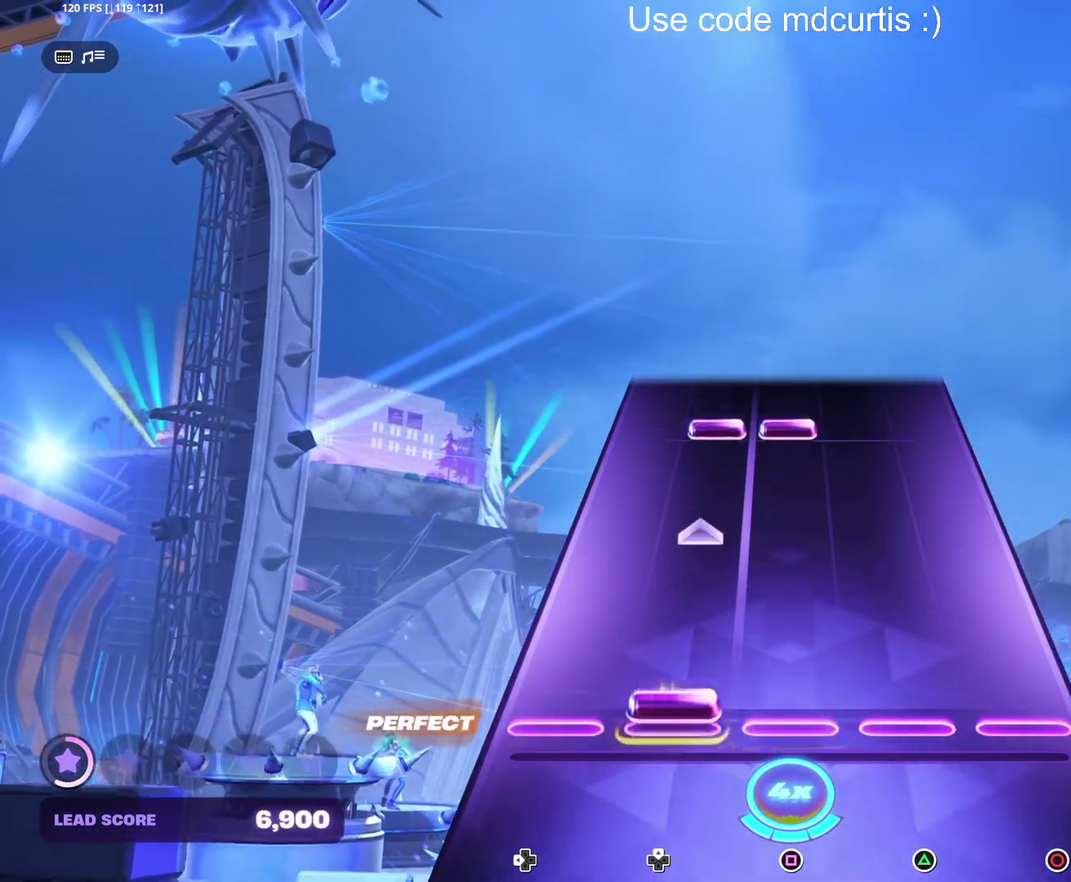
{"buttons": ["SQUARE", "DPAD_UP"], "events": [[17, "DPAD_UP", "down"], [217, "DPAD_UP", "up"], [400, "DPAD_UP", "down"], [400, "SQUARE", "down"]]}
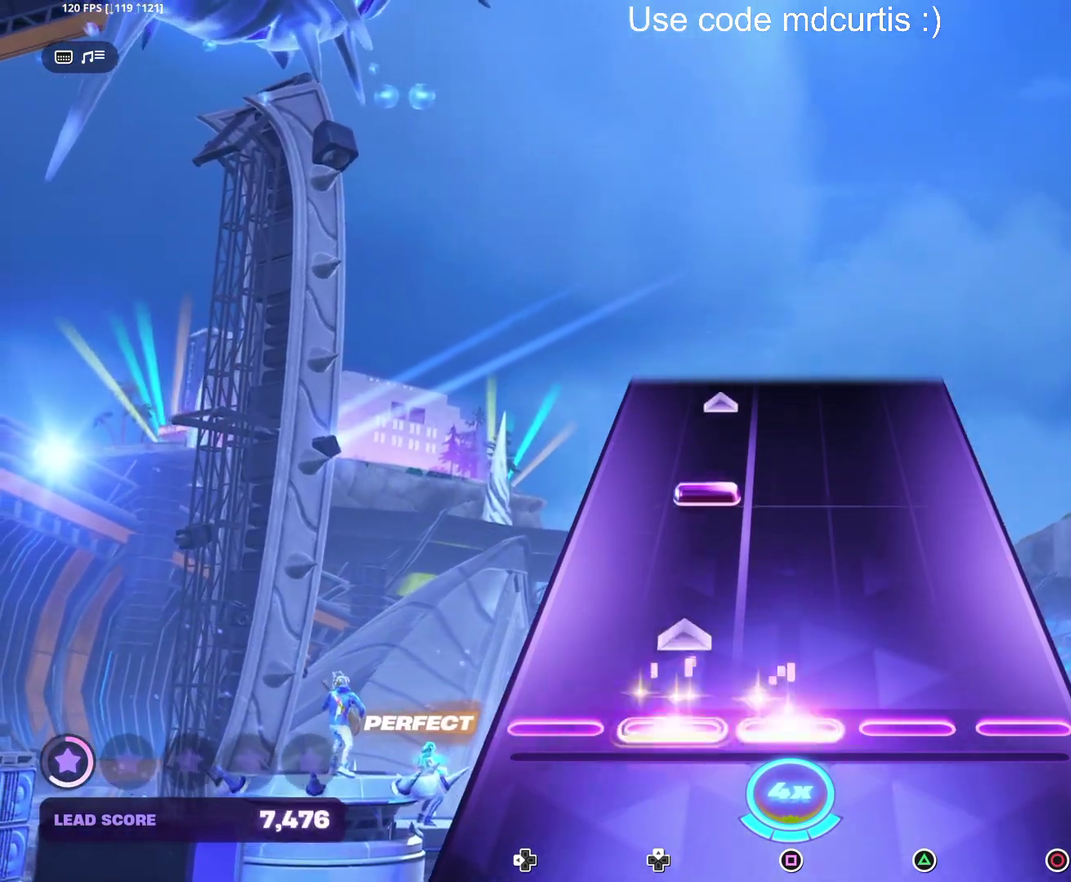
{"buttons": [], "events": [[67, "SQUARE", "up"], [83, "DPAD_UP", "up"], [283, "DPAD_UP", "down"], [483, "DPAD_UP", "up"]]}
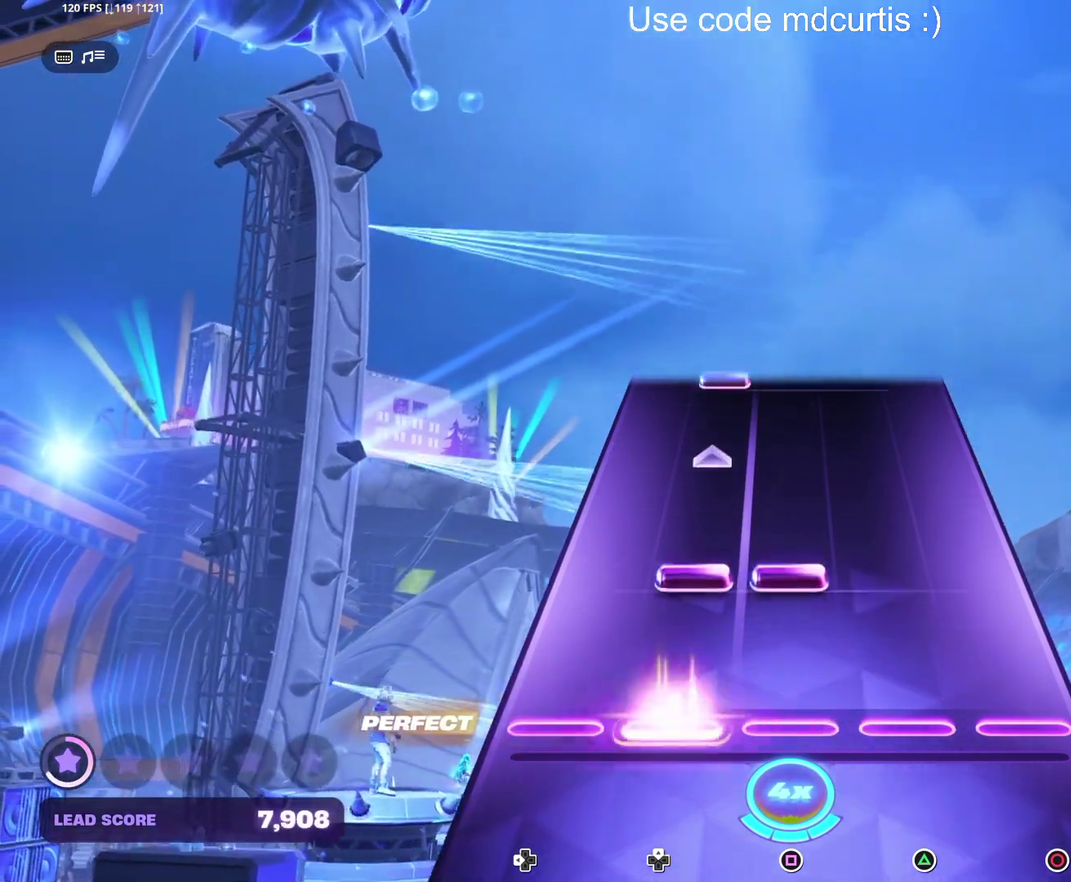
{"buttons": [], "events": [[150, "DPAD_UP", "down"], [167, "SQUARE", "down"], [333, "DPAD_UP", "up"], [333, "SQUARE", "up"]]}
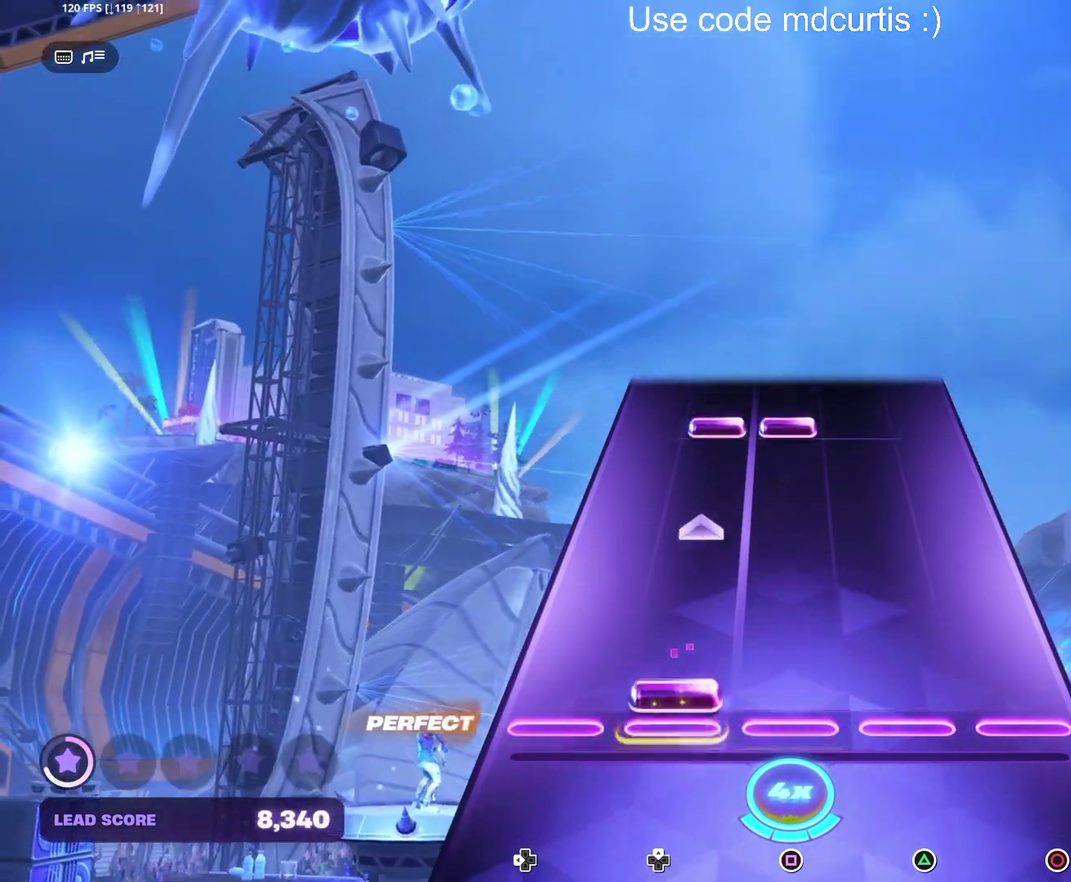
{"buttons": ["SQUARE", "DPAD_UP"], "events": [[33, "DPAD_UP", "down"], [233, "DPAD_UP", "up"], [417, "DPAD_UP", "down"], [417, "SQUARE", "down"]]}
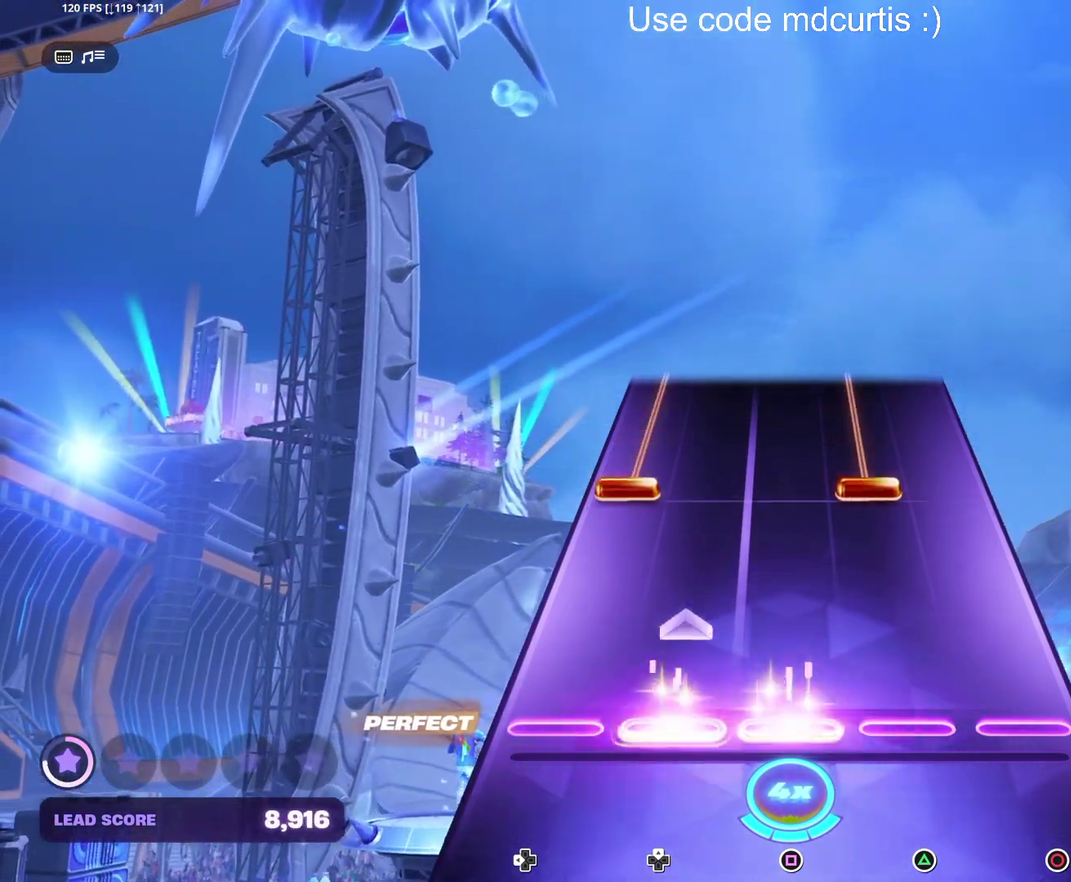
{"buttons": ["TRIANGLE", "DPAD_LEFT"], "events": [[83, "SQUARE", "up"], [117, "DPAD_UP", "up"], [300, "DPAD_LEFT", "down"], [300, "TRIANGLE", "down"]]}
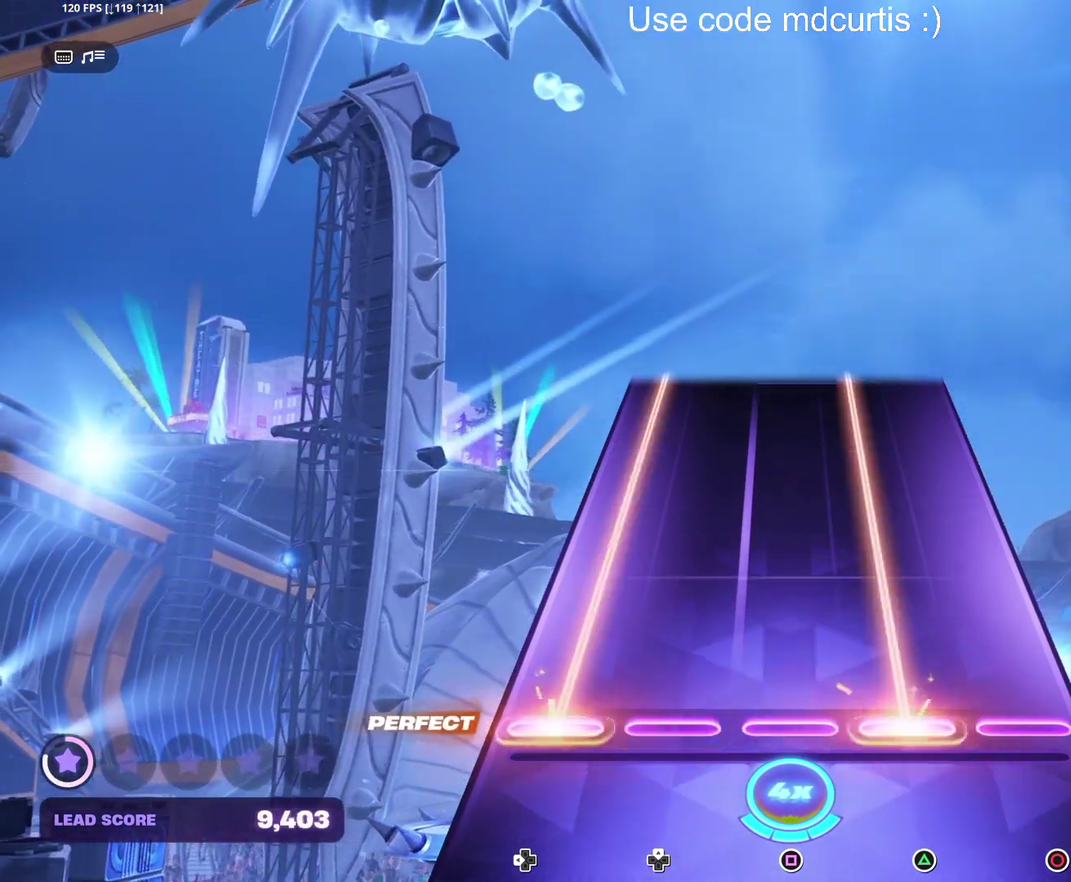
{"buttons": ["TRIANGLE", "DPAD_LEFT"], "events": []}